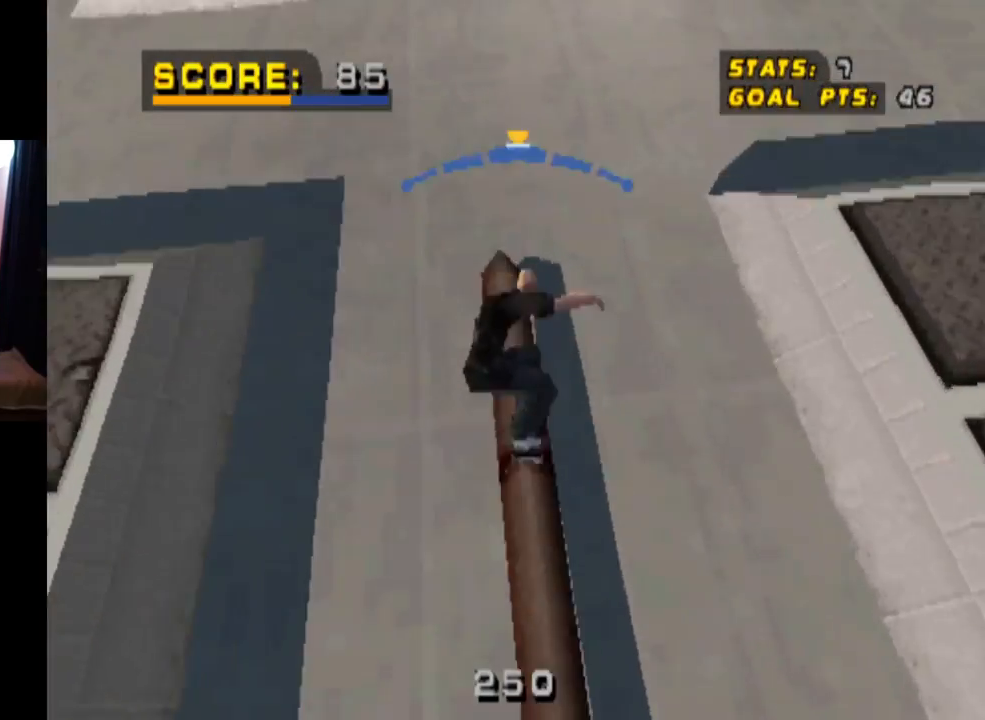
Gameplay with a controller (PlayStation layout); each line is a JSON object with the inputs held at the frame after it. "events" lists button and stick changes between this image and that frame as [ms after this image, input, new state], when the widget could be followed in between.
{"buttons": ["CROSS", "TRIANGLE"], "left_stick": "center", "right_stick": "center", "events": [[17, "CROSS", "down"], [117, "CROSS", "up"], [217, "CROSS", "down"], [234, "TRIANGLE", "up"], [267, "DPAD_UP", "up"], [451, "TRIANGLE", "down"]]}
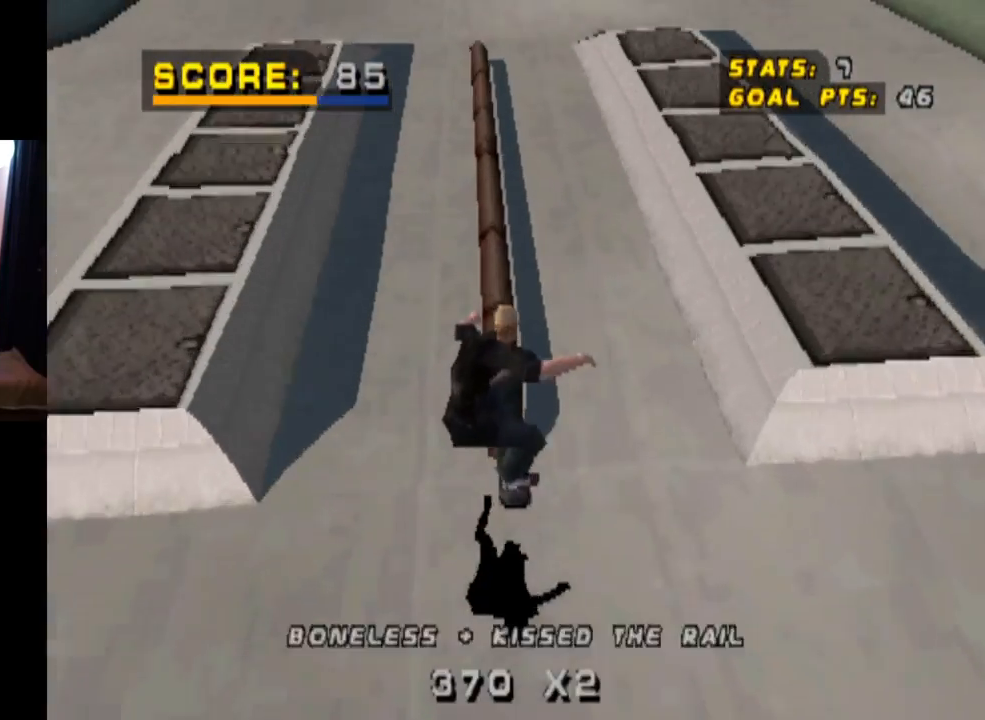
{"buttons": ["CROSS", "TRIANGLE"], "left_stick": "center", "right_stick": "center", "events": []}
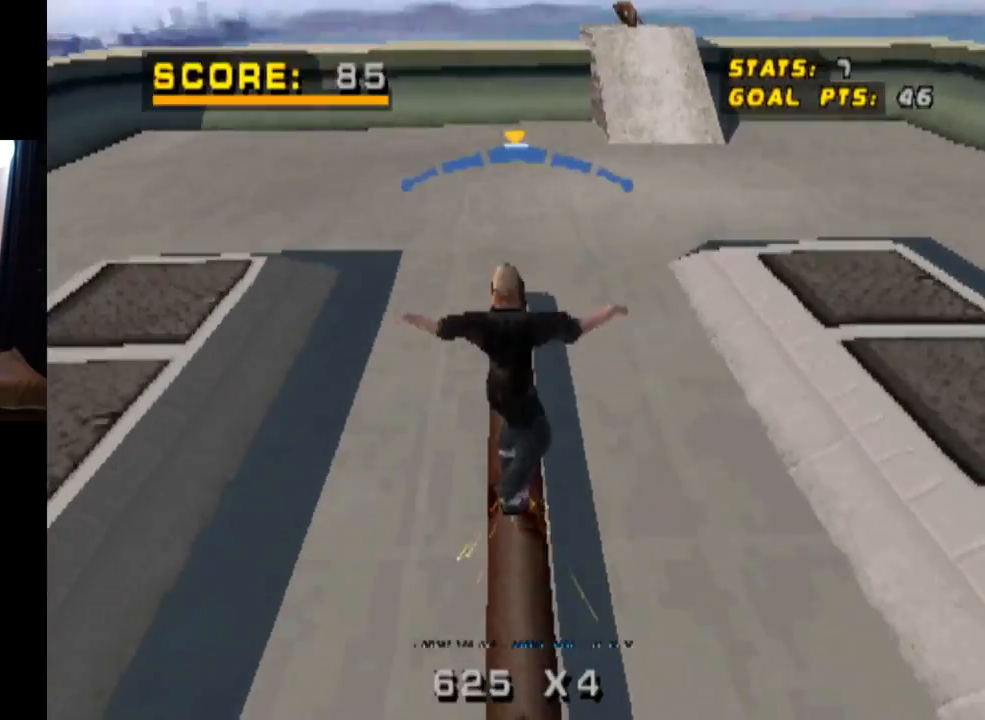
{"buttons": ["CROSS"], "left_stick": "center", "right_stick": "center", "events": [[101, "TRIANGLE", "up"], [401, "DPAD_UP", "down"], [501, "DPAD_UP", "up"]]}
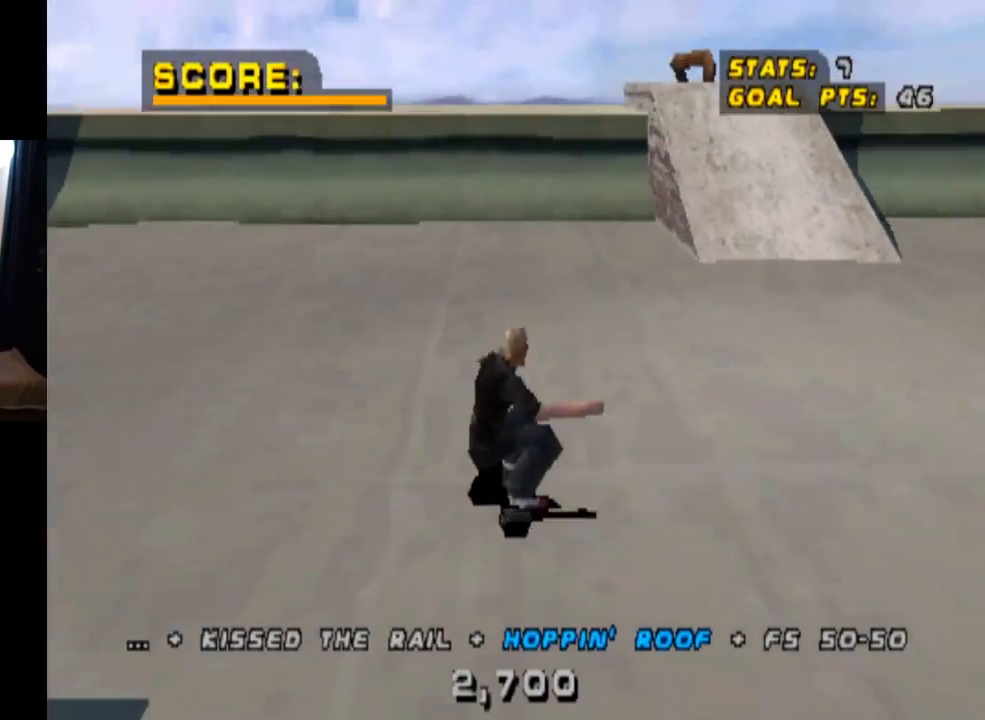
{"buttons": ["DPAD_UP"], "left_stick": "center", "right_stick": "center", "events": [[83, "DPAD_UP", "down"], [167, "DPAD_UP", "up"], [233, "DPAD_UP", "down"], [300, "DPAD_UP", "up"], [350, "DPAD_UP", "down"], [484, "CROSS", "up"]]}
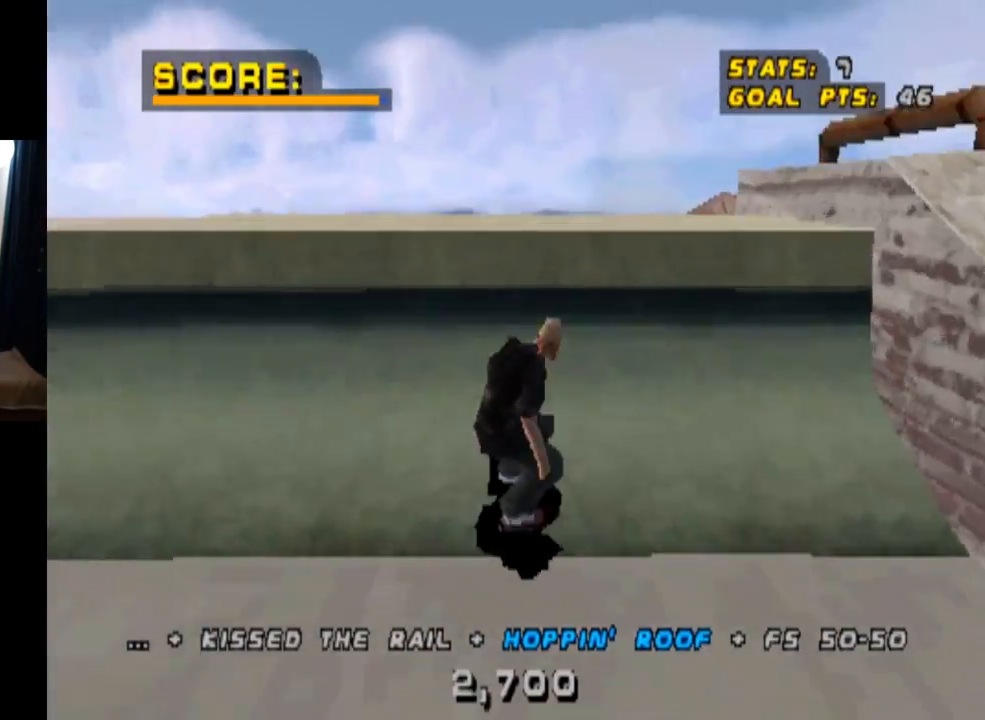
{"buttons": ["DPAD_UP"], "left_stick": "center", "right_stick": "center", "events": []}
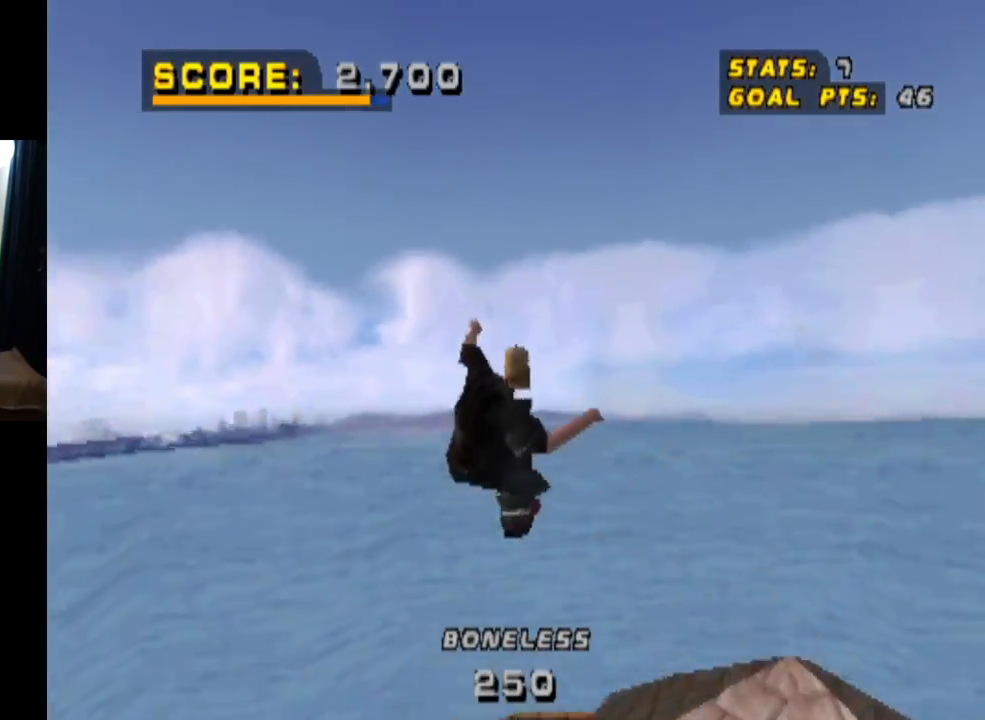
{"buttons": ["DPAD_UP"], "left_stick": "center", "right_stick": "center", "events": []}
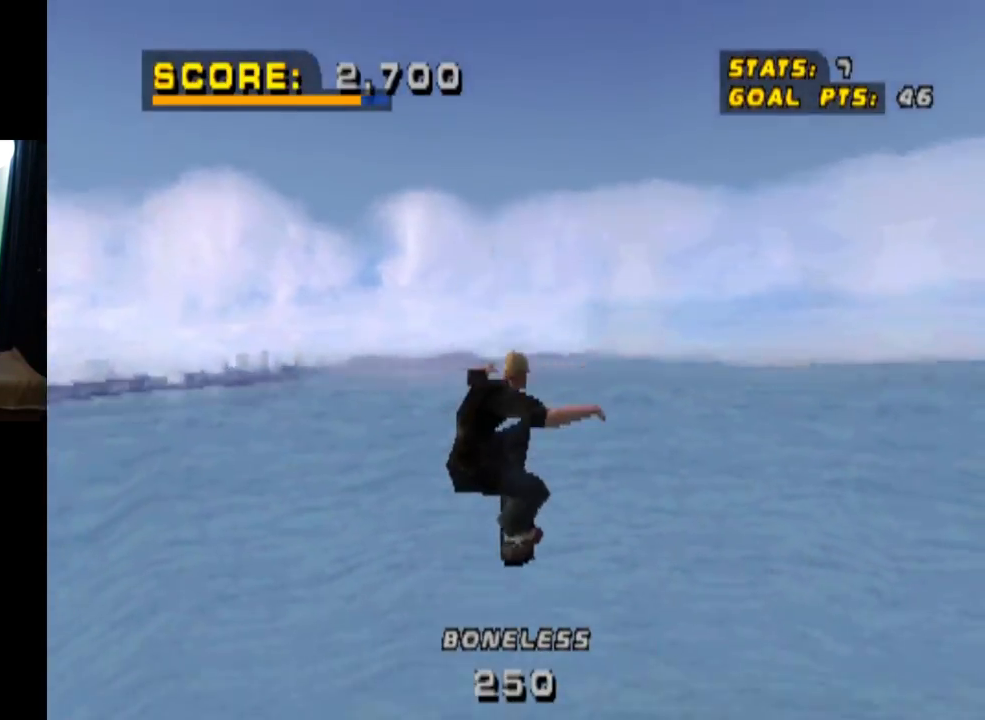
{"buttons": ["DPAD_UP"], "left_stick": "center", "right_stick": "center", "events": []}
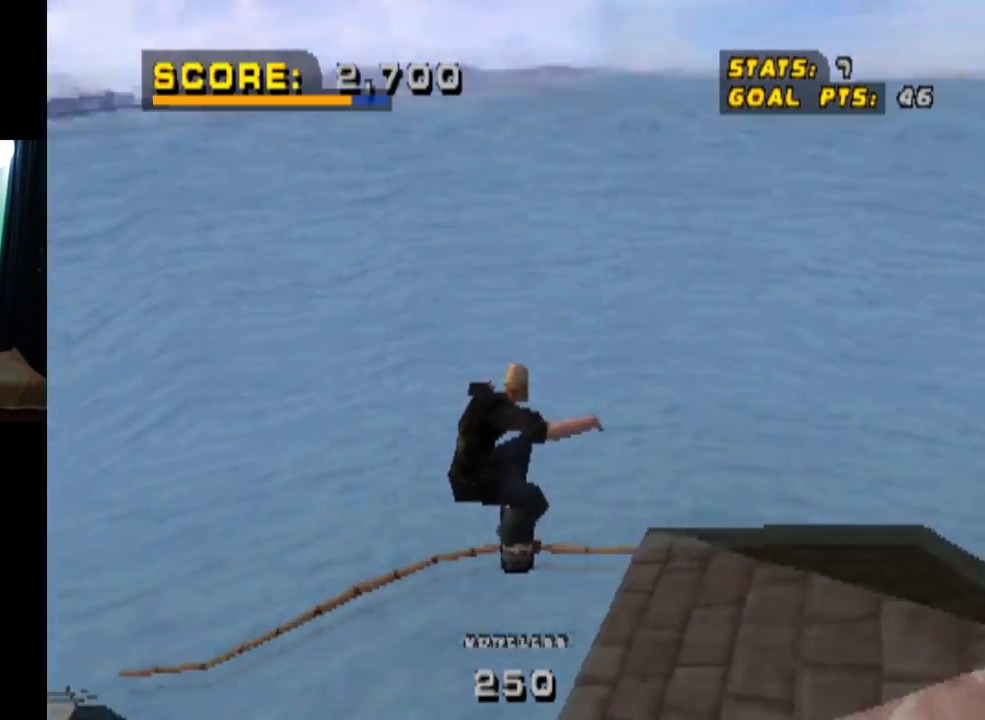
{"buttons": ["TRIANGLE", "DPAD_UP"], "left_stick": "center", "right_stick": "center", "events": [[117, "TRIANGLE", "down"]]}
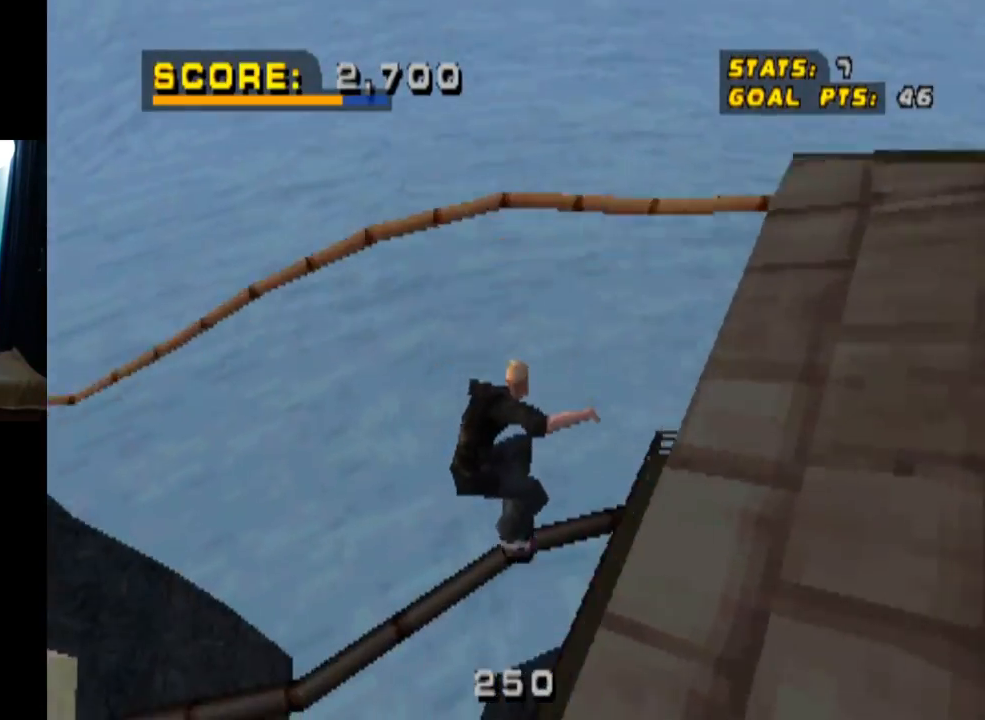
{"buttons": ["TRIANGLE", "DPAD_UP"], "left_stick": "center", "right_stick": "center", "events": []}
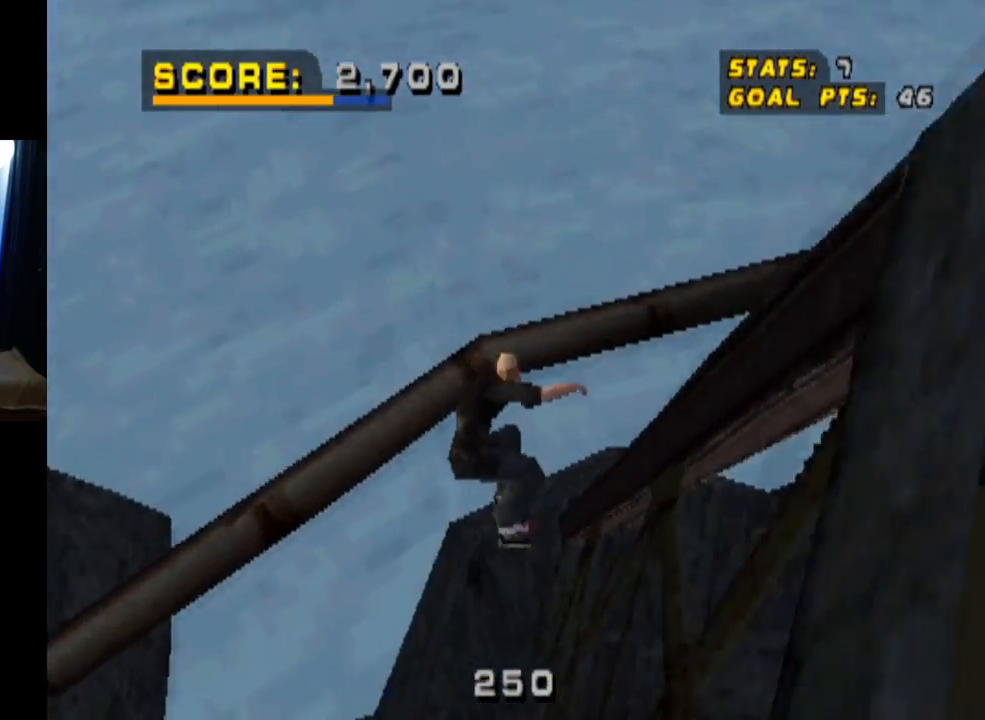
{"buttons": ["TRIANGLE", "DPAD_UP"], "left_stick": "center", "right_stick": "center", "events": []}
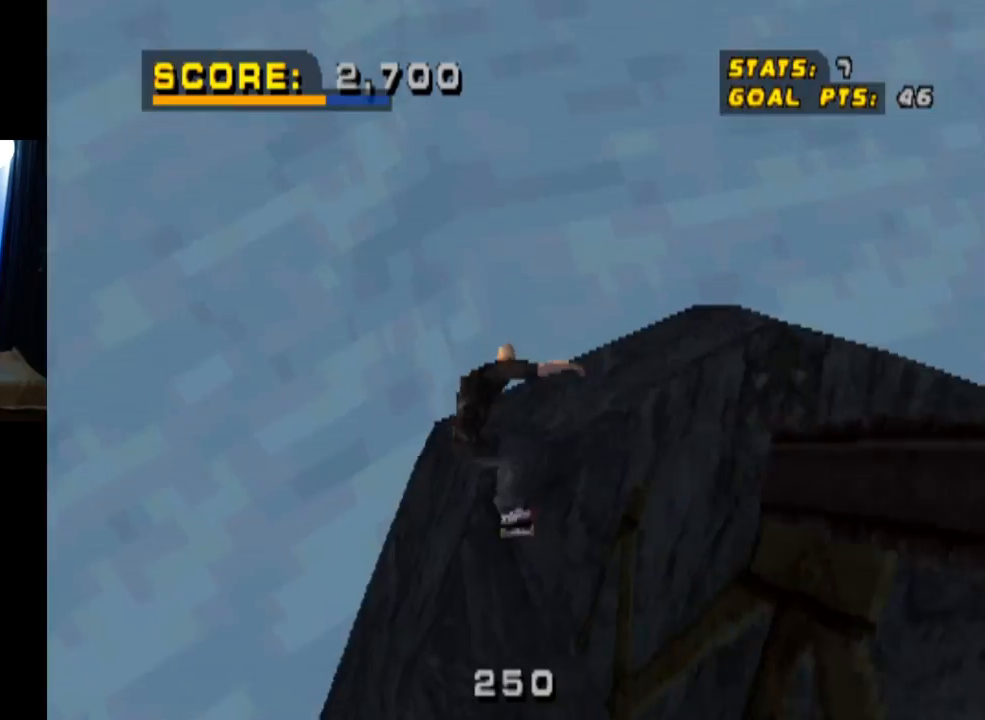
{"buttons": ["TRIANGLE", "DPAD_UP"], "left_stick": "center", "right_stick": "center", "events": []}
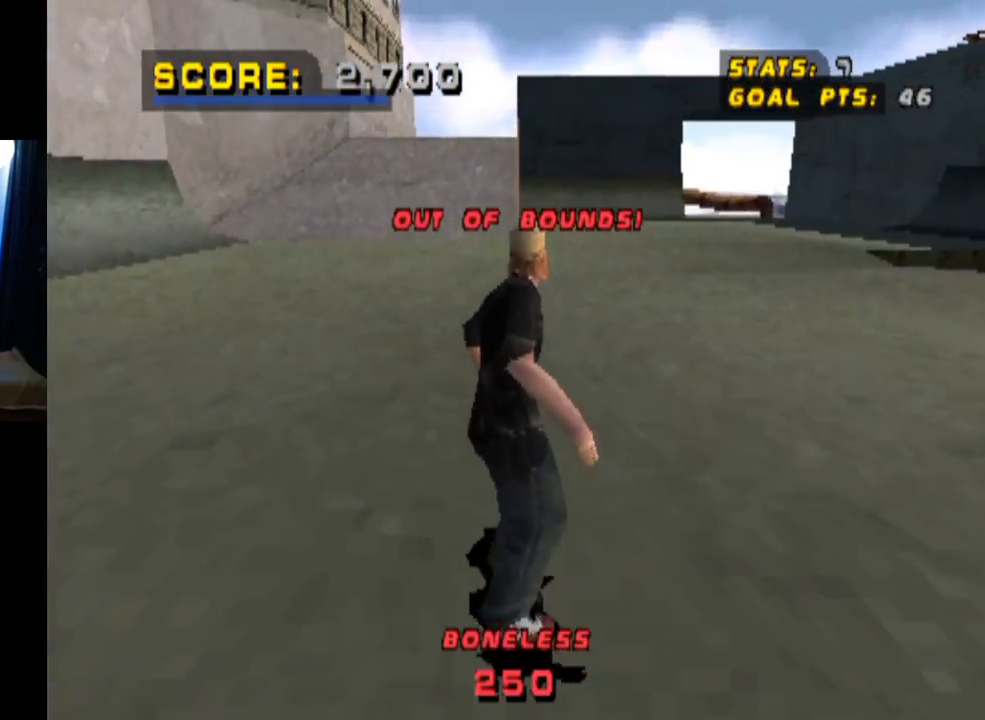
{"buttons": ["CROSS"], "left_stick": "center", "right_stick": "center", "events": [[17, "DPAD_UP", "up"], [100, "TRIANGLE", "up"], [133, "CROSS", "down"]]}
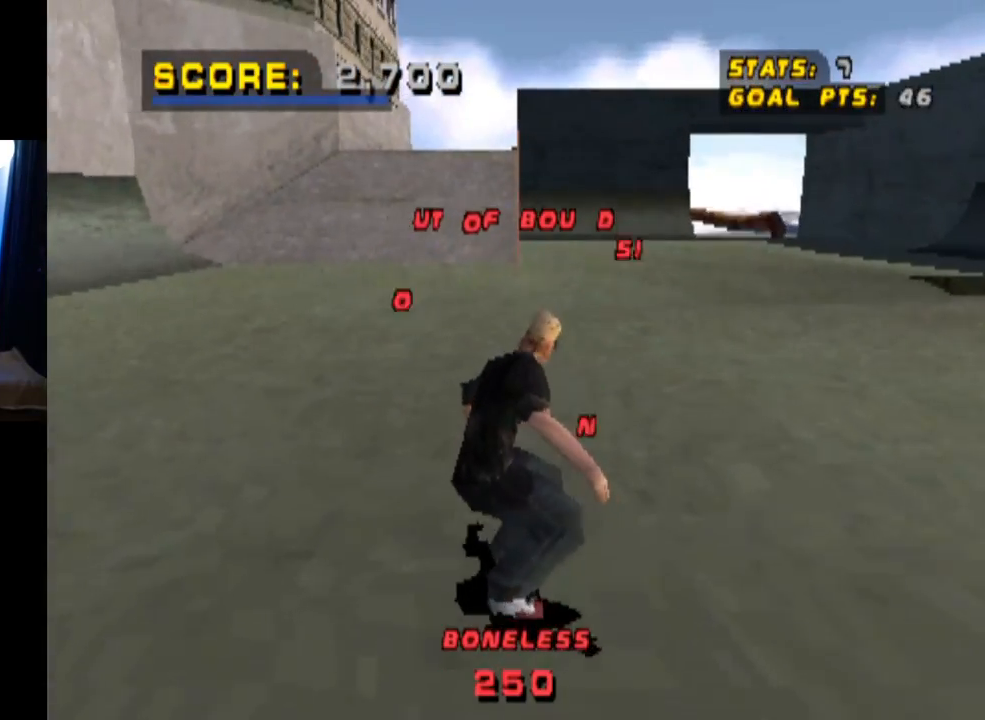
{"buttons": ["CROSS", "DPAD_DOWN", "DPAD_RIGHT"], "left_stick": "center", "right_stick": "center", "events": [[201, "DPAD_RIGHT", "down"], [217, "DPAD_DOWN", "down"]]}
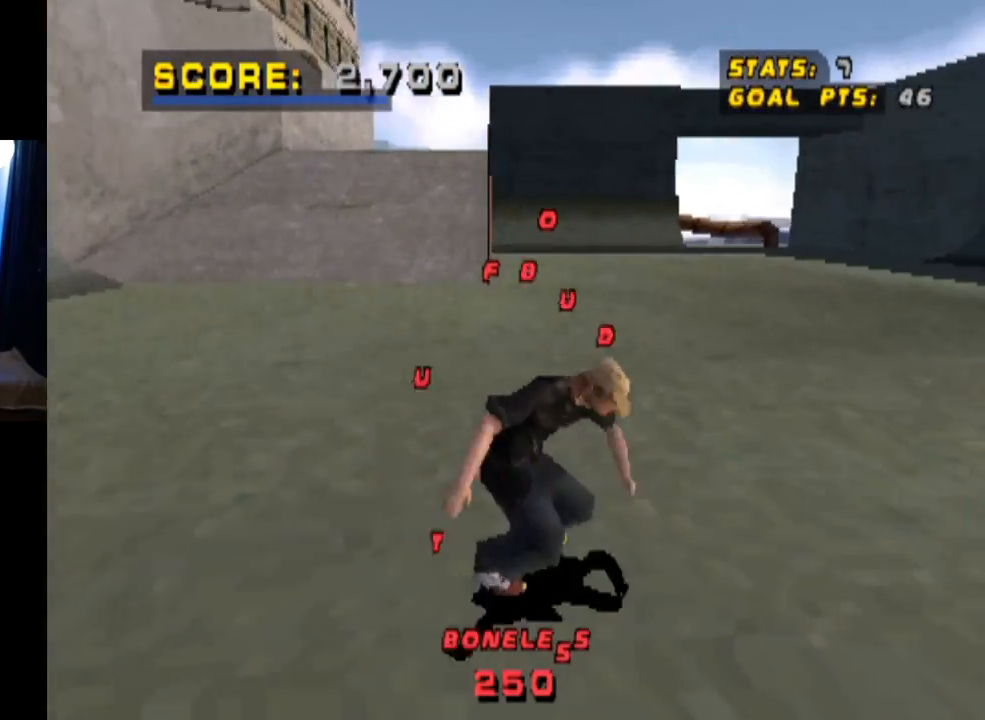
{"buttons": ["CROSS"], "left_stick": "center", "right_stick": "center", "events": [[484, "DPAD_DOWN", "up"], [484, "DPAD_RIGHT", "up"]]}
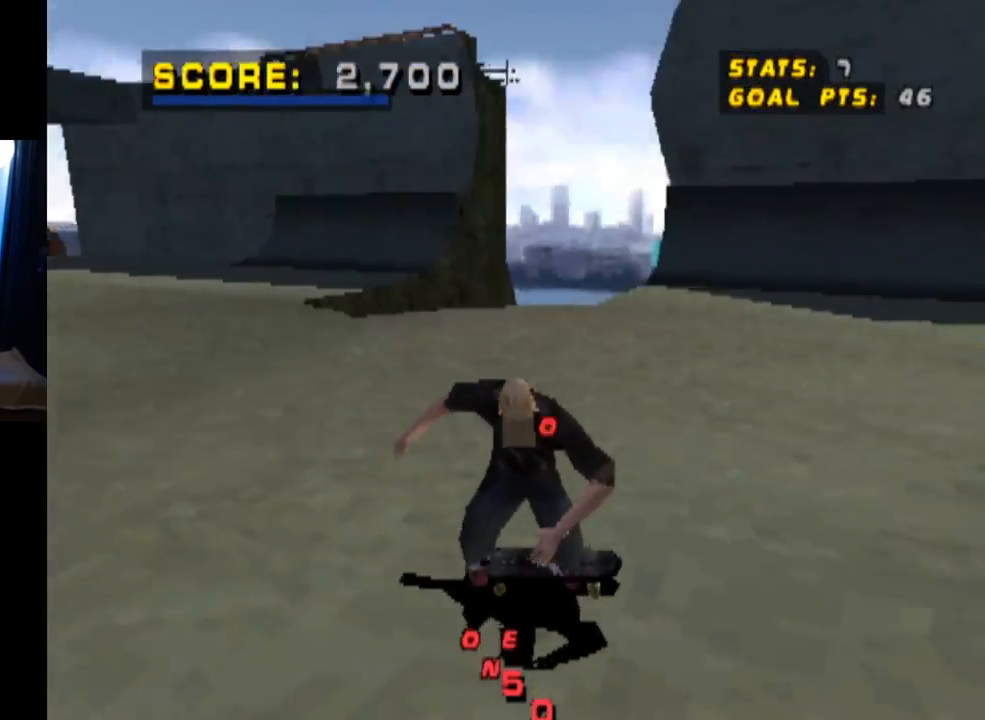
{"buttons": ["CROSS"], "left_stick": "center", "right_stick": "center", "events": [[167, "DPAD_RIGHT", "down"], [417, "DPAD_RIGHT", "up"]]}
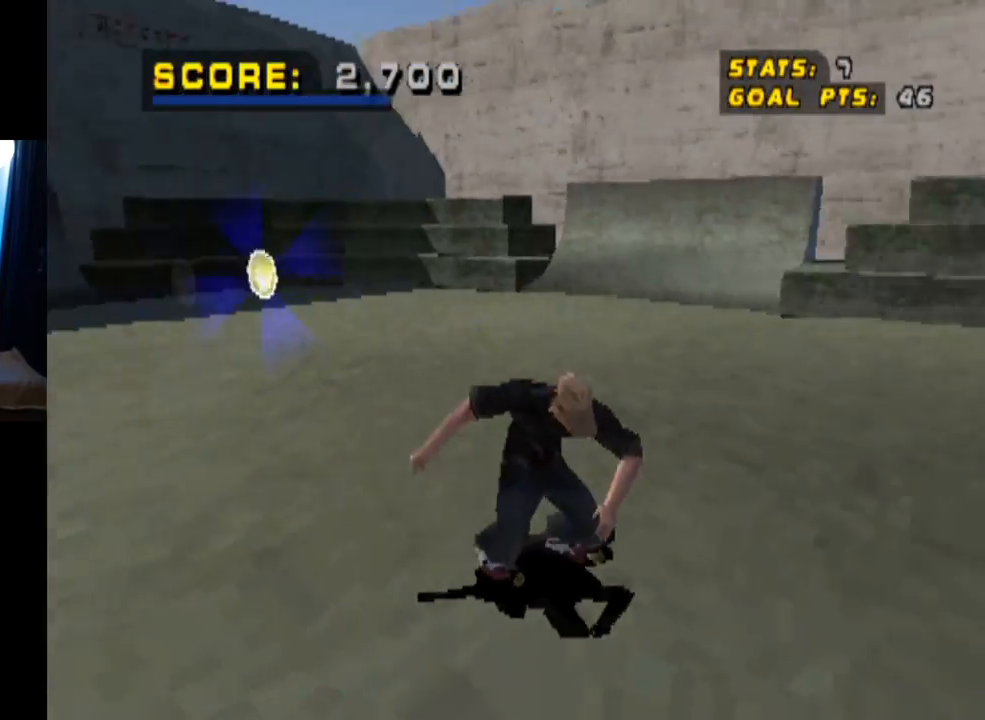
{"buttons": ["CROSS", "DPAD_DOWN", "DPAD_LEFT"], "left_stick": "center", "right_stick": "center", "events": [[17, "DPAD_LEFT", "down"], [34, "DPAD_DOWN", "down"]]}
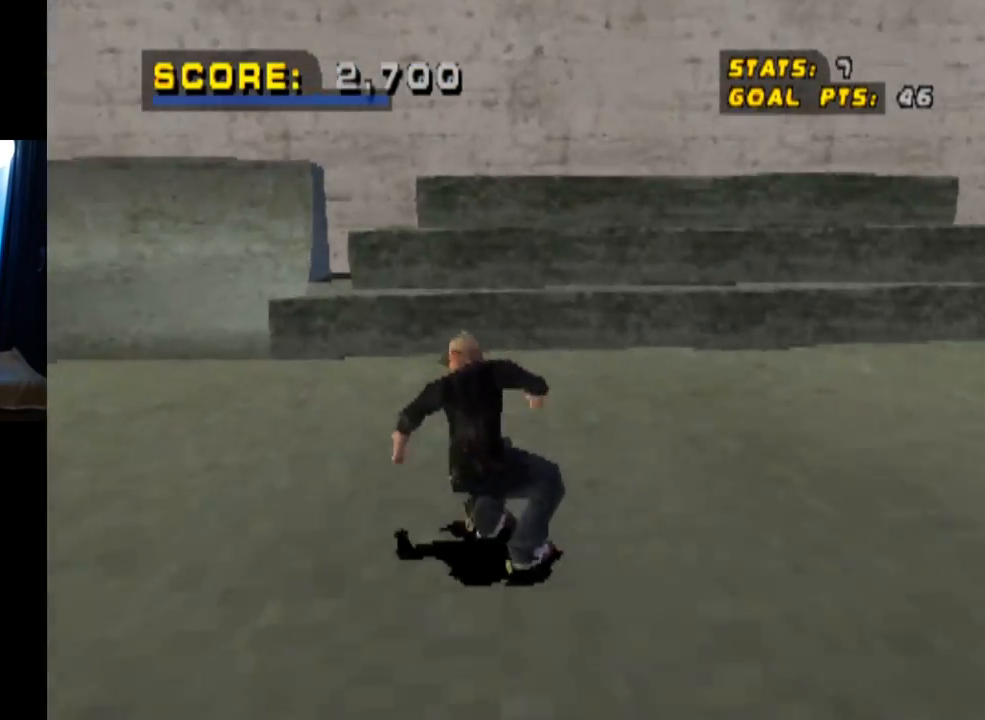
{"buttons": ["CROSS", "DPAD_DOWN"], "left_stick": "center", "right_stick": "center", "events": [[283, "DPAD_LEFT", "up"]]}
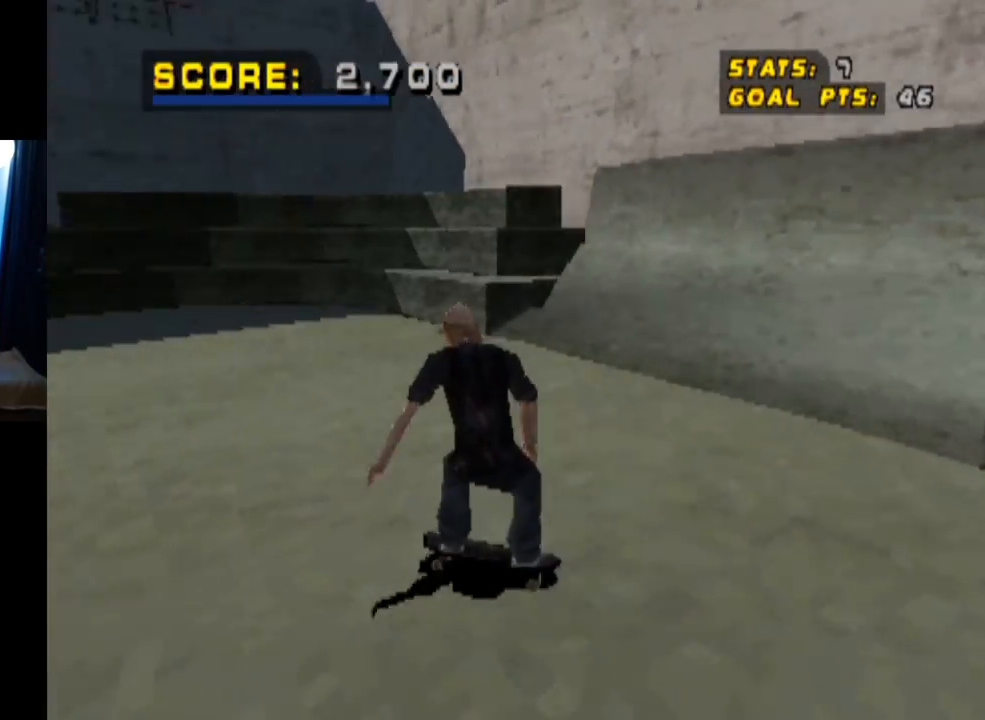
{"buttons": [], "left_stick": "center", "right_stick": "center", "events": [[401, "DPAD_DOWN", "up"], [434, "CROSS", "up"]]}
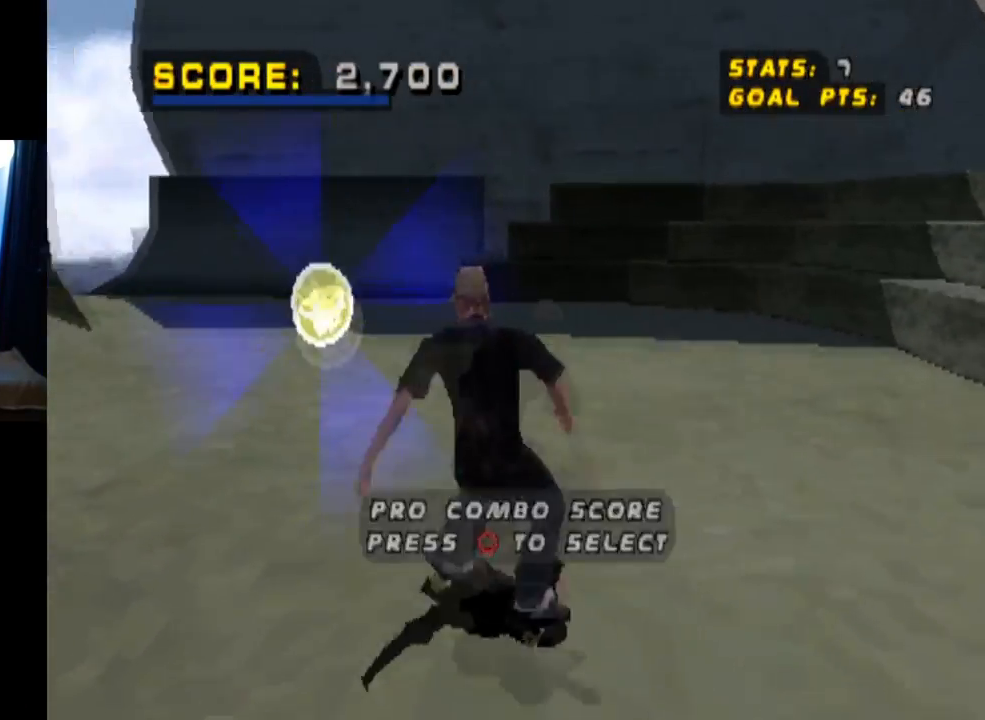
{"buttons": [], "left_stick": "center", "right_stick": "center", "events": []}
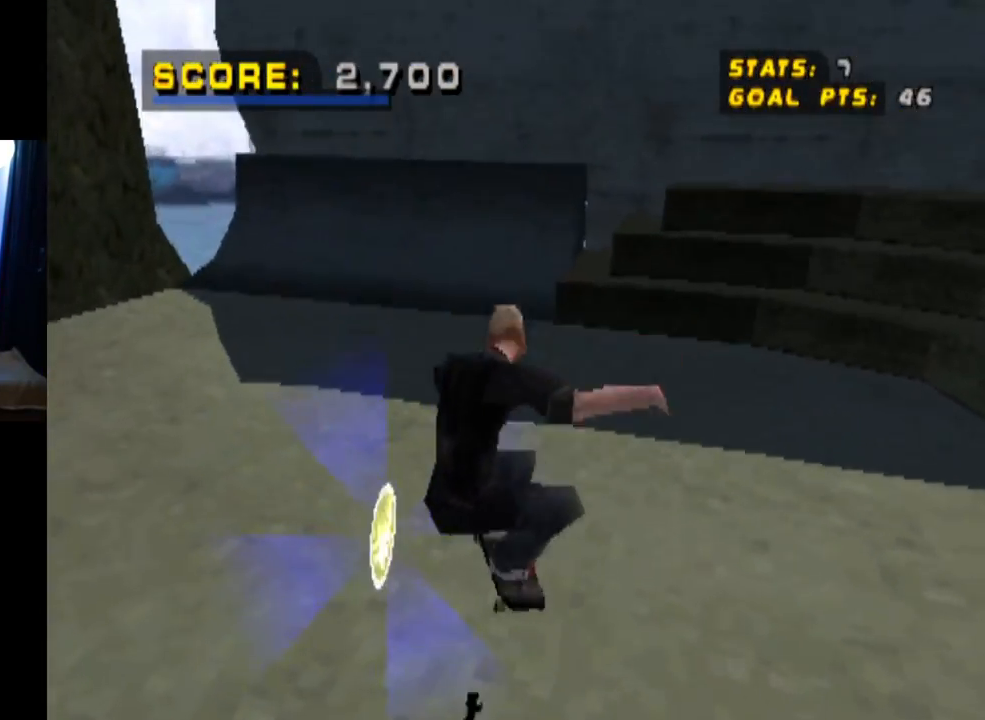
{"buttons": ["DPAD_DOWN", "DPAD_LEFT"], "left_stick": "center", "right_stick": "center", "events": [[184, "DPAD_DOWN", "down"], [200, "DPAD_LEFT", "down"], [384, "CIRCLE", "down"], [467, "CIRCLE", "up"]]}
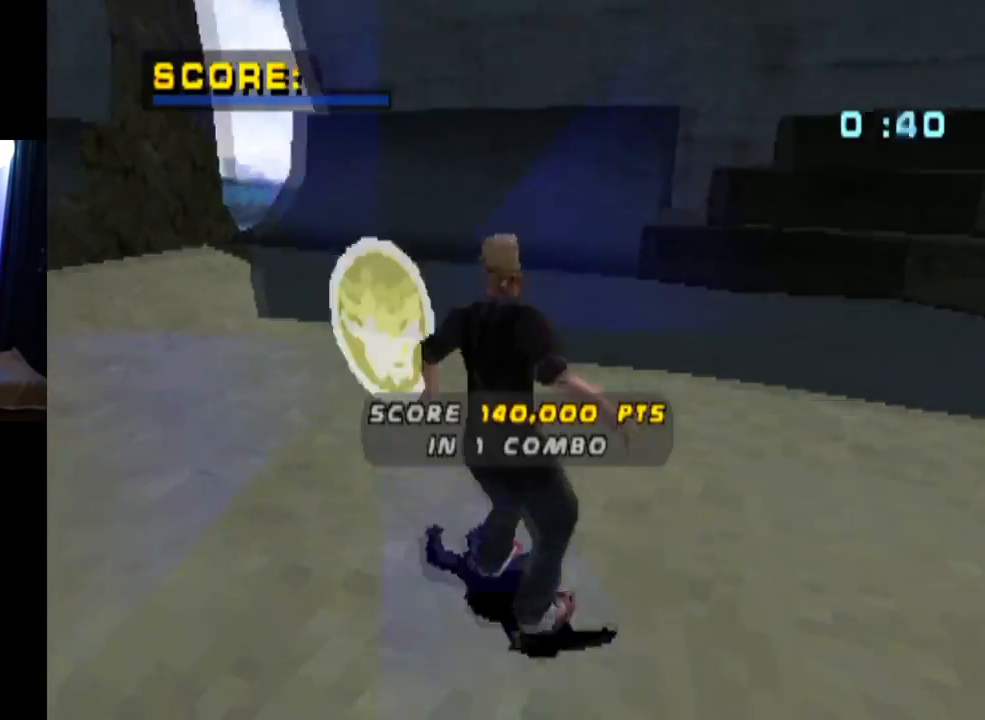
{"buttons": [], "left_stick": "center", "right_stick": "center", "events": [[50, "CIRCLE", "down"], [66, "DPAD_LEFT", "up"], [117, "CIRCLE", "up"], [150, "DPAD_DOWN", "up"]]}
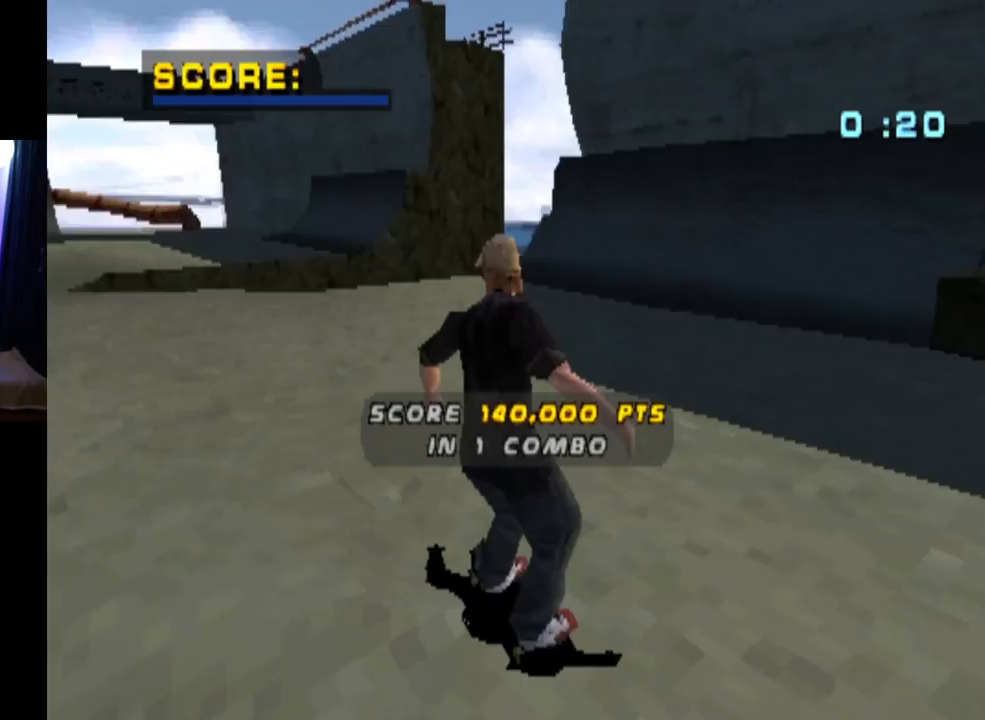
{"buttons": [], "left_stick": "center", "right_stick": "center", "events": []}
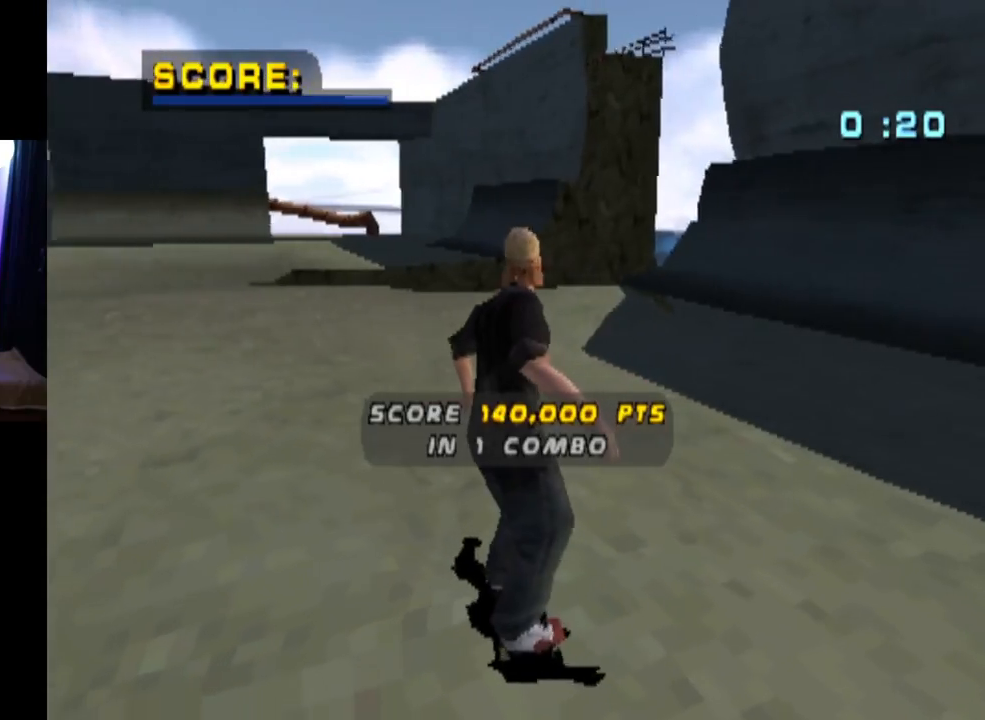
{"buttons": ["CROSS"], "left_stick": "center", "right_stick": "center", "events": [[217, "CROSS", "down"], [350, "CROSS", "up"], [400, "CROSS", "down"]]}
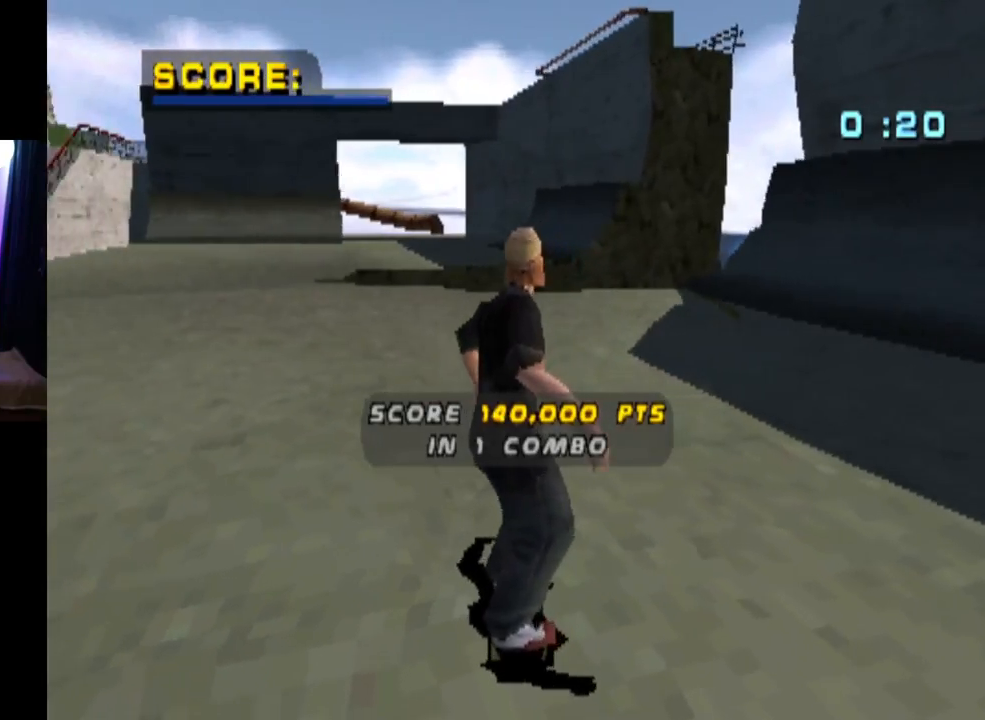
{"buttons": ["CROSS"], "left_stick": "center", "right_stick": "center", "events": []}
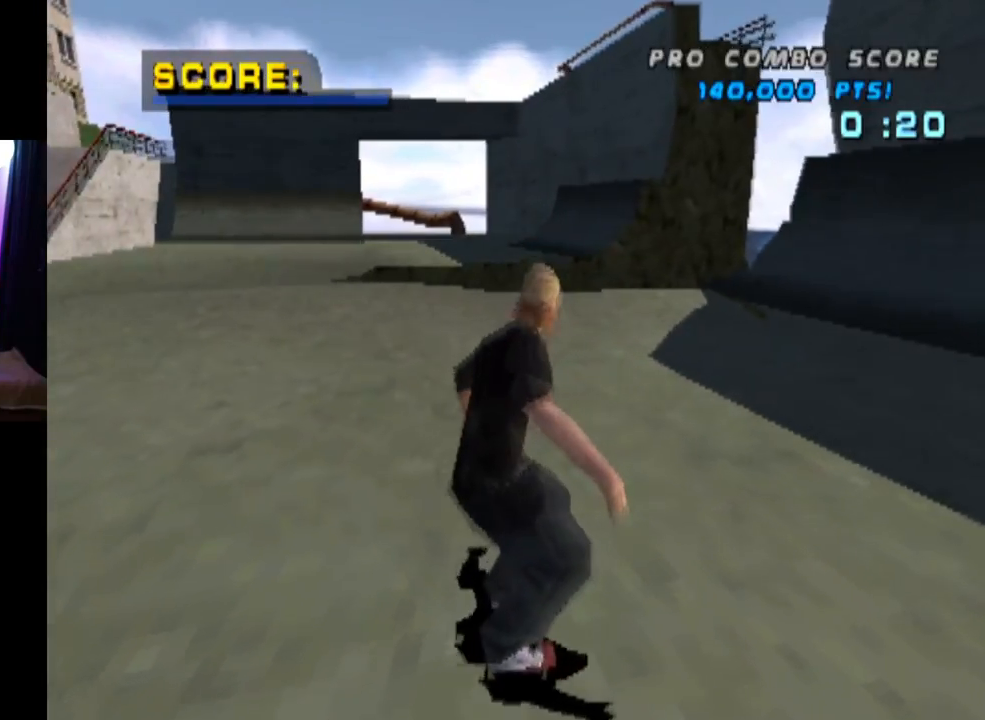
{"buttons": ["CROSS"], "left_stick": "center", "right_stick": "center", "events": [[16, "DPAD_LEFT", "down"], [367, "DPAD_LEFT", "up"]]}
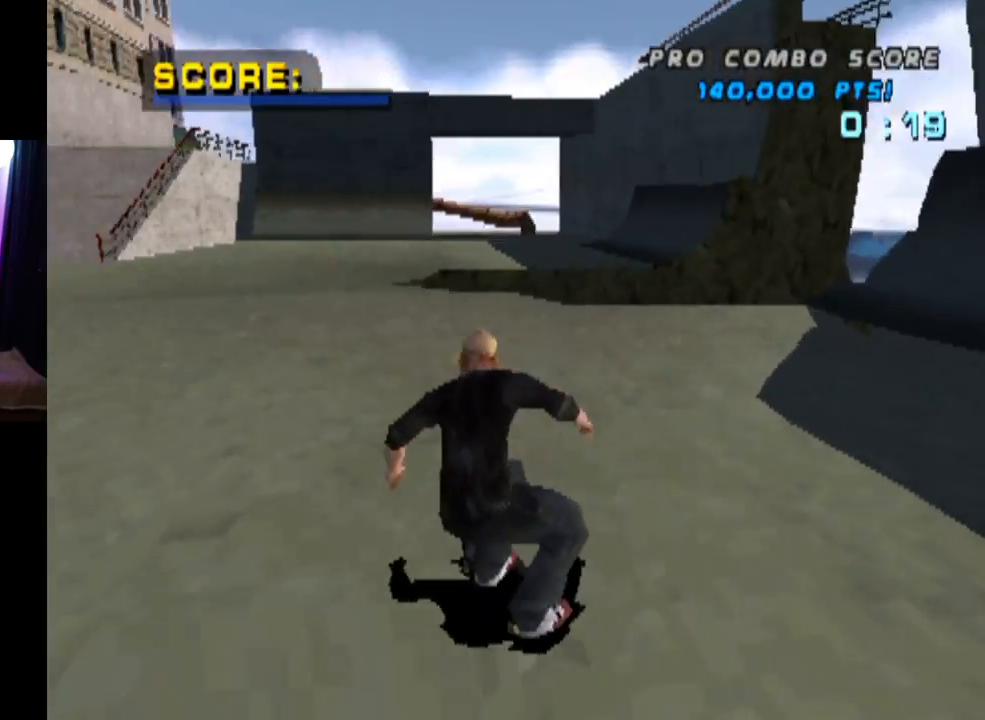
{"buttons": ["CROSS"], "left_stick": "center", "right_stick": "center", "events": [[217, "DPAD_LEFT", "down"], [417, "DPAD_LEFT", "up"]]}
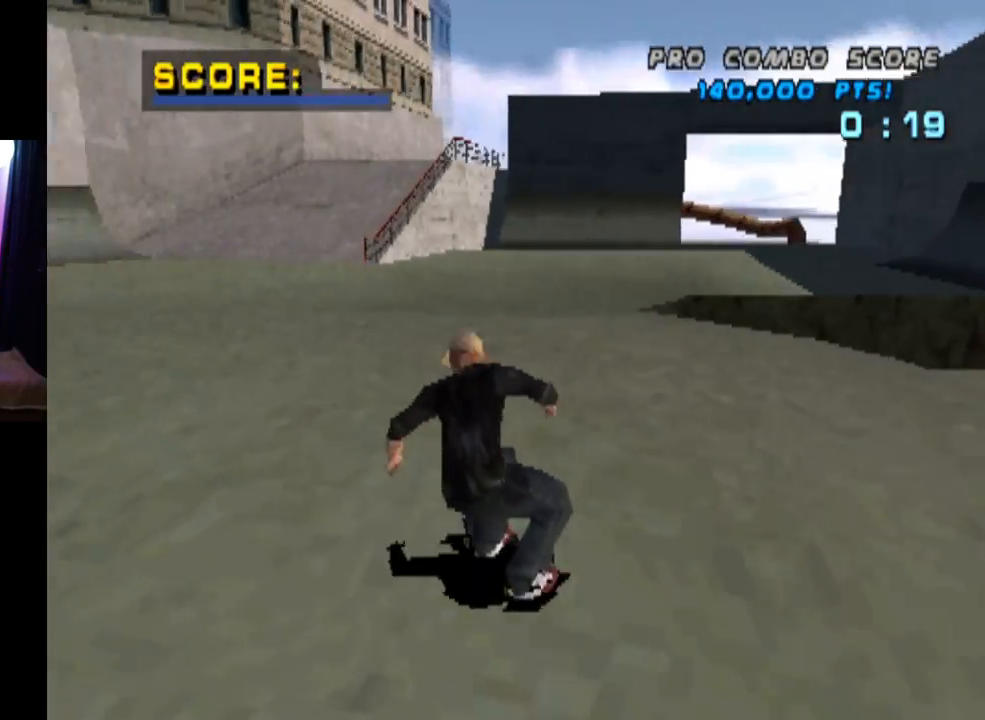
{"buttons": ["CROSS", "DPAD_RIGHT"], "left_stick": "center", "right_stick": "center", "events": [[50, "DPAD_LEFT", "down"], [183, "DPAD_LEFT", "up"], [367, "DPAD_RIGHT", "down"]]}
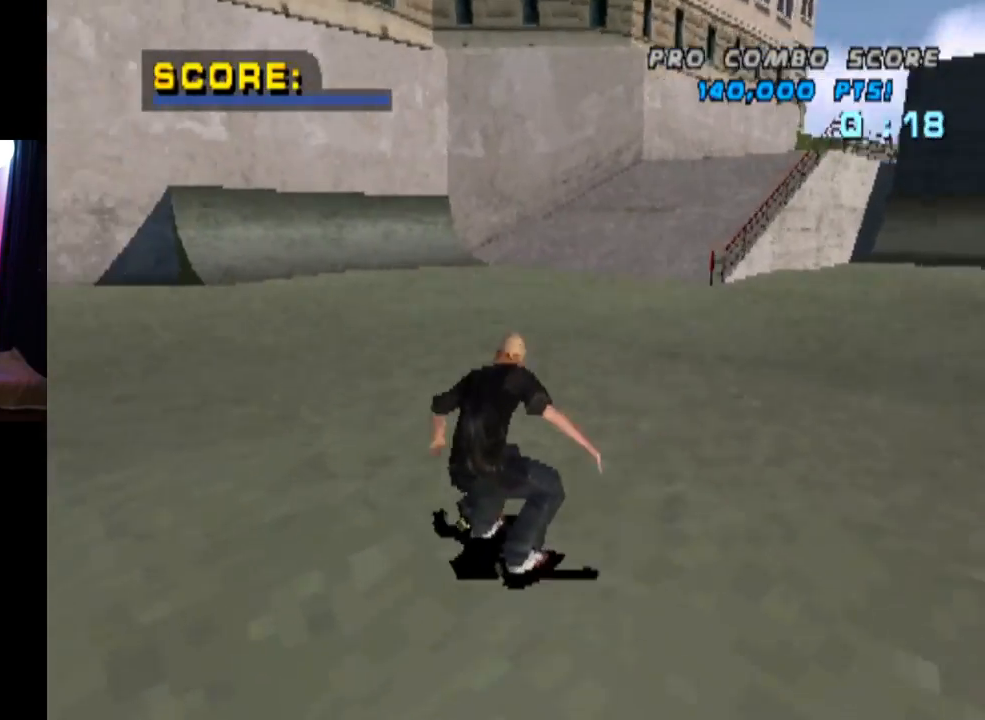
{"buttons": ["CROSS", "DPAD_RIGHT"], "left_stick": "center", "right_stick": "center", "events": [[184, "DPAD_RIGHT", "up"], [467, "DPAD_RIGHT", "down"]]}